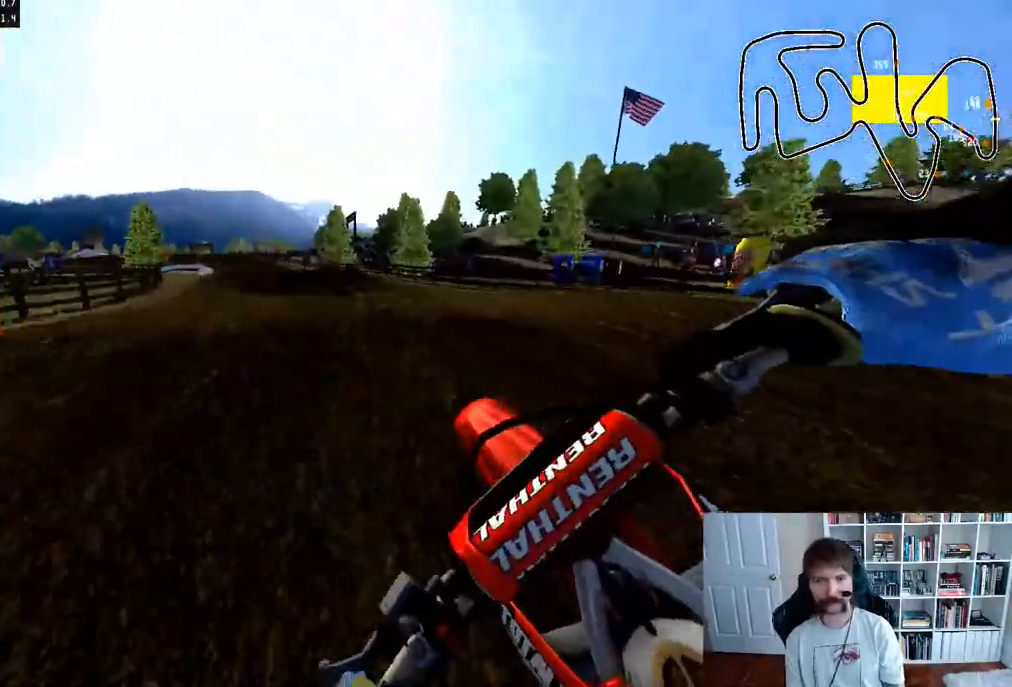
Gameplay with a controller (Xbox layout); each line is a JSON object with the inputs held at the frame after it. "events" lists button and stick changes between this image and that frame as [ms after this image, input, new state], when the widget could be followed in between.
{"buttons": [], "left_stick": "center", "right_stick": "center", "events": [[17, "B", "down"], [50, "left_stick", "center"], [117, "B", "up"], [167, "R2", "up"], [300, "R2", "down"], [450, "R2", "up"]]}
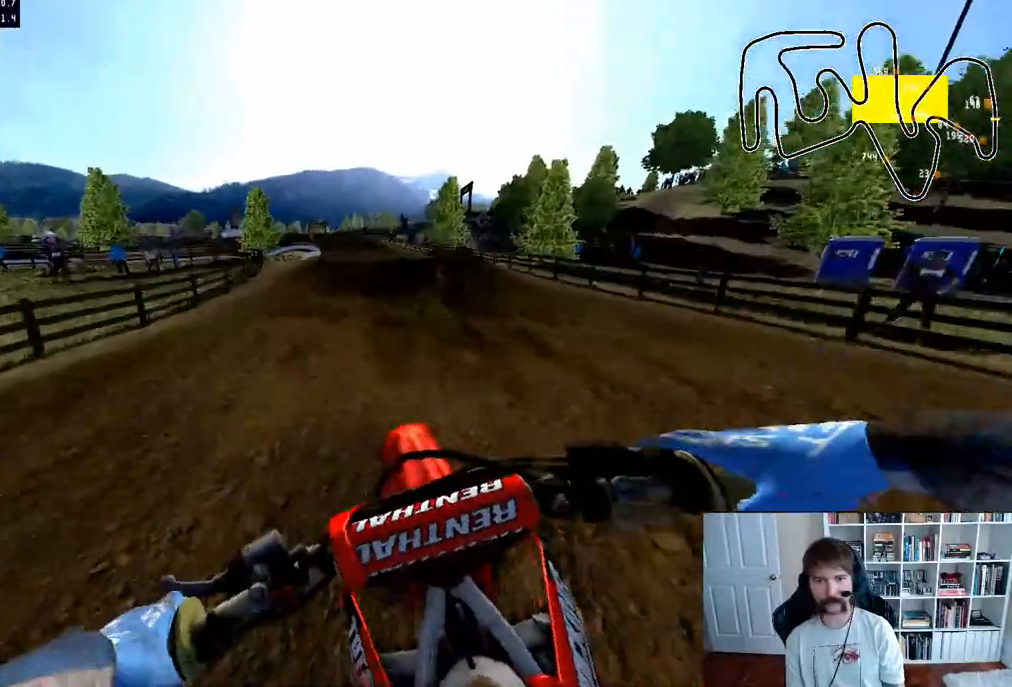
{"buttons": ["R2"], "left_stick": "center", "right_stick": "center", "events": [[17, "L1", "down"], [17, "L2", "down"], [33, "R2", "down"], [133, "L1", "up"], [133, "L2", "up"]]}
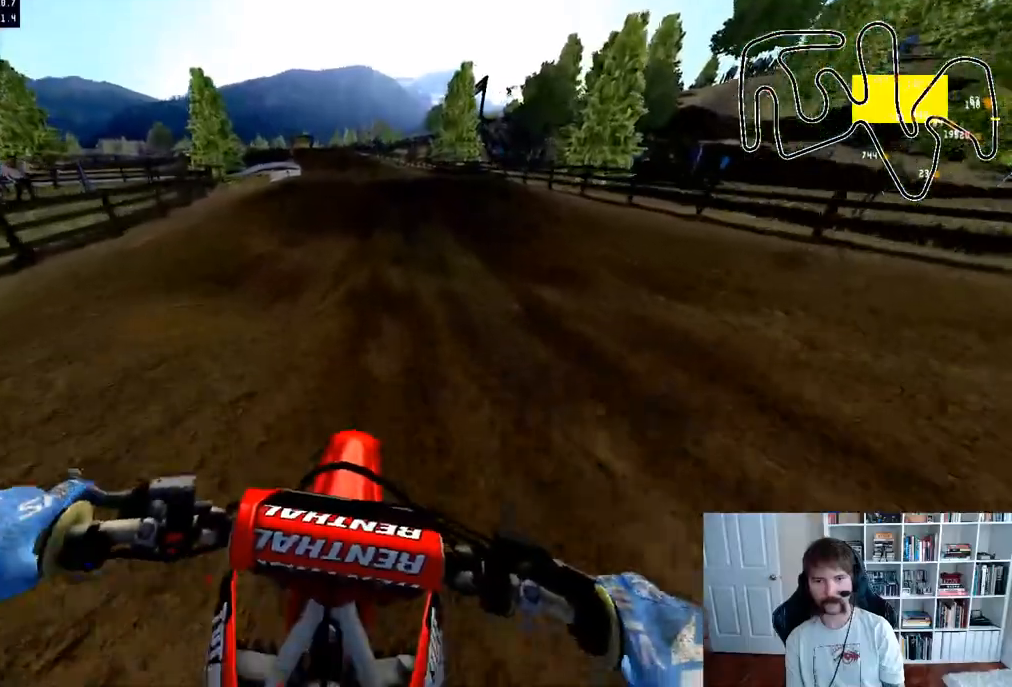
{"buttons": ["R2"], "left_stick": "center", "right_stick": "center", "events": []}
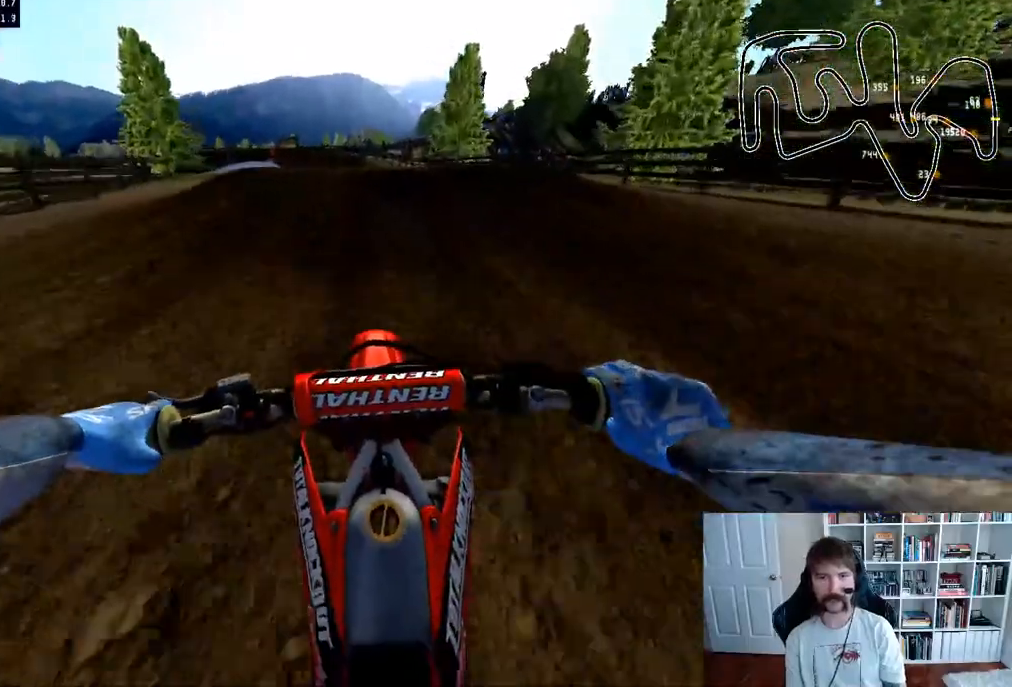
{"buttons": ["R2"], "left_stick": "down", "right_stick": "up", "events": [[33, "R3", "down"], [33, "left_stick", "left"], [183, "R3", "up"], [200, "left_stick", "center"], [400, "left_stick", "down"], [500, "right_stick", "up"]]}
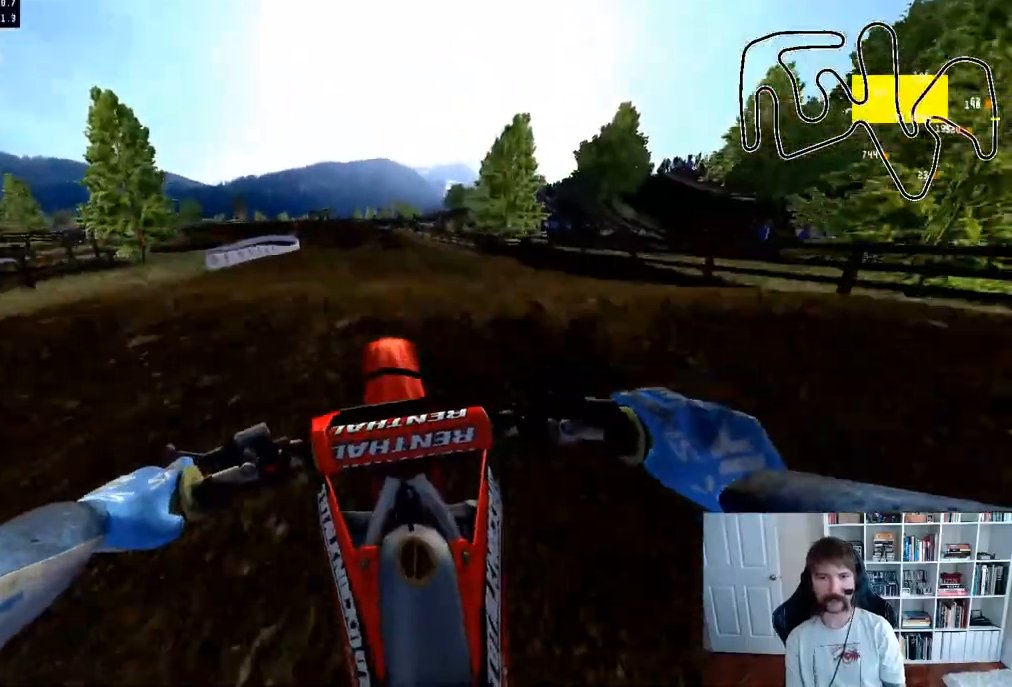
{"buttons": [], "left_stick": "down", "right_stick": "up", "events": [[250, "R2", "up"]]}
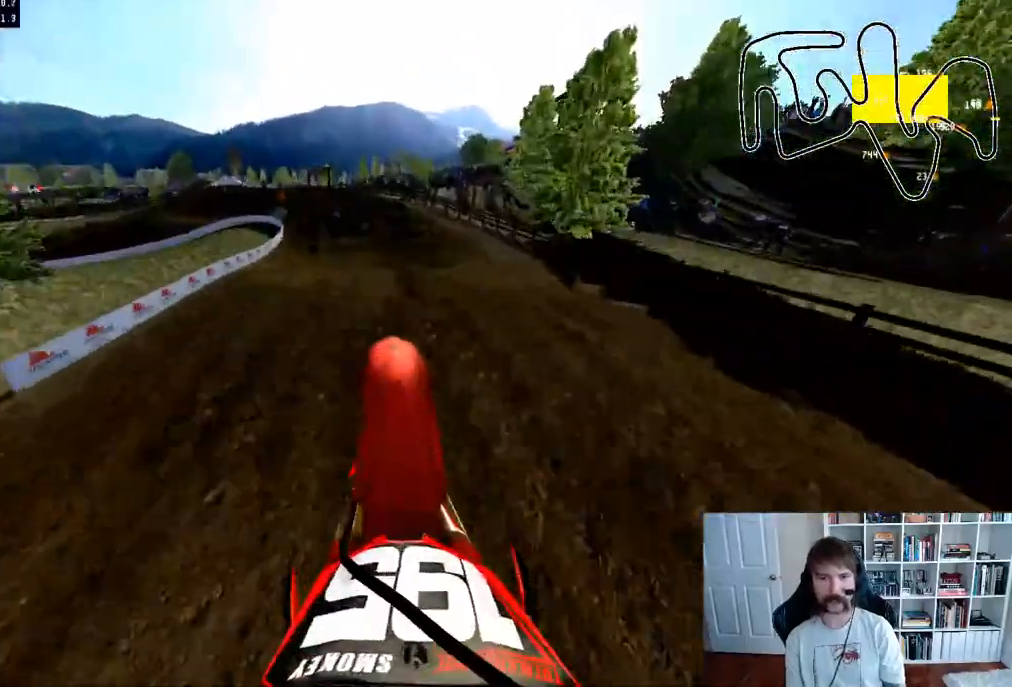
{"buttons": ["R2"], "left_stick": "center", "right_stick": "center", "events": [[283, "R2", "down"], [333, "left_stick", "center"], [450, "right_stick", "center"]]}
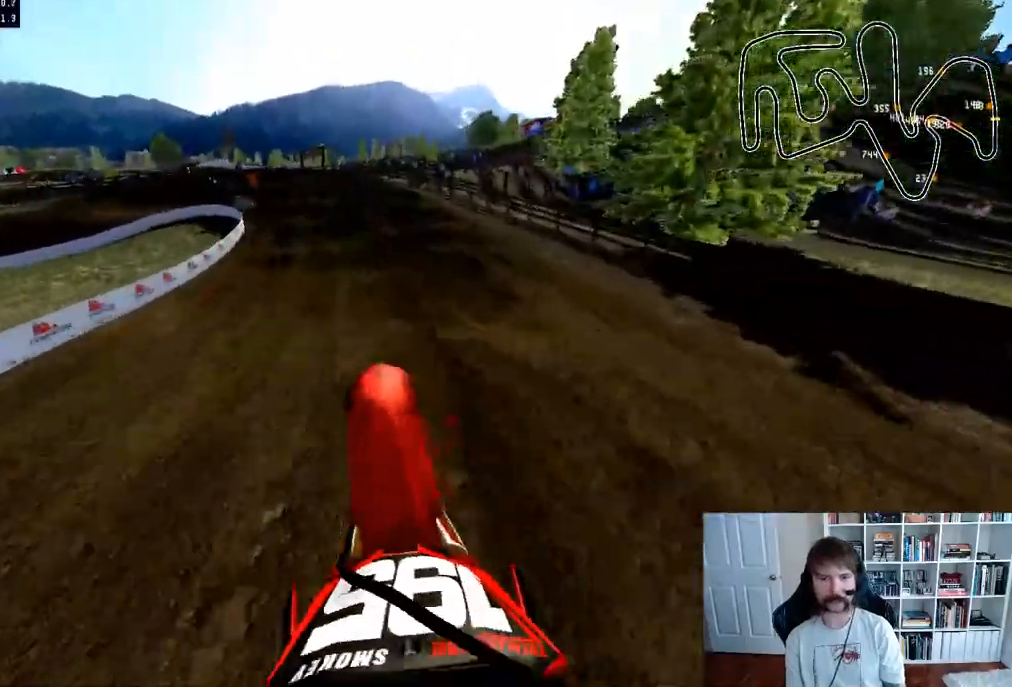
{"buttons": [], "left_stick": "center", "right_stick": "center", "events": [[150, "right_stick", "down"], [183, "left_stick", "up-left"], [417, "left_stick", "center"], [467, "R2", "up"], [500, "right_stick", "center"]]}
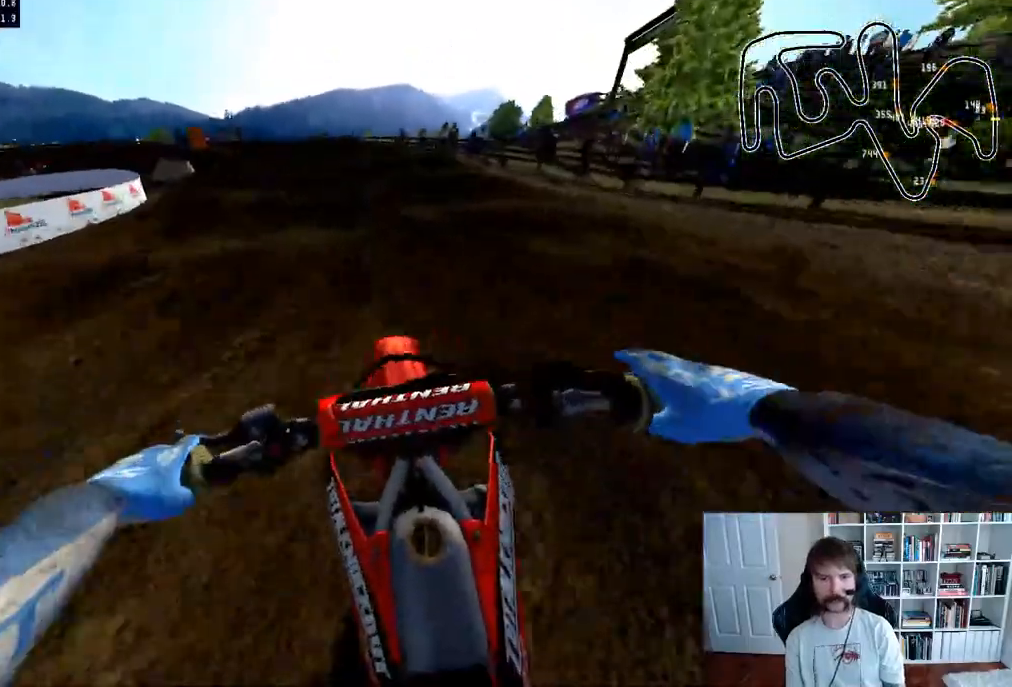
{"buttons": [], "left_stick": "up-left", "right_stick": "center", "events": [[33, "left_stick", "left"], [233, "left_stick", "up-left"]]}
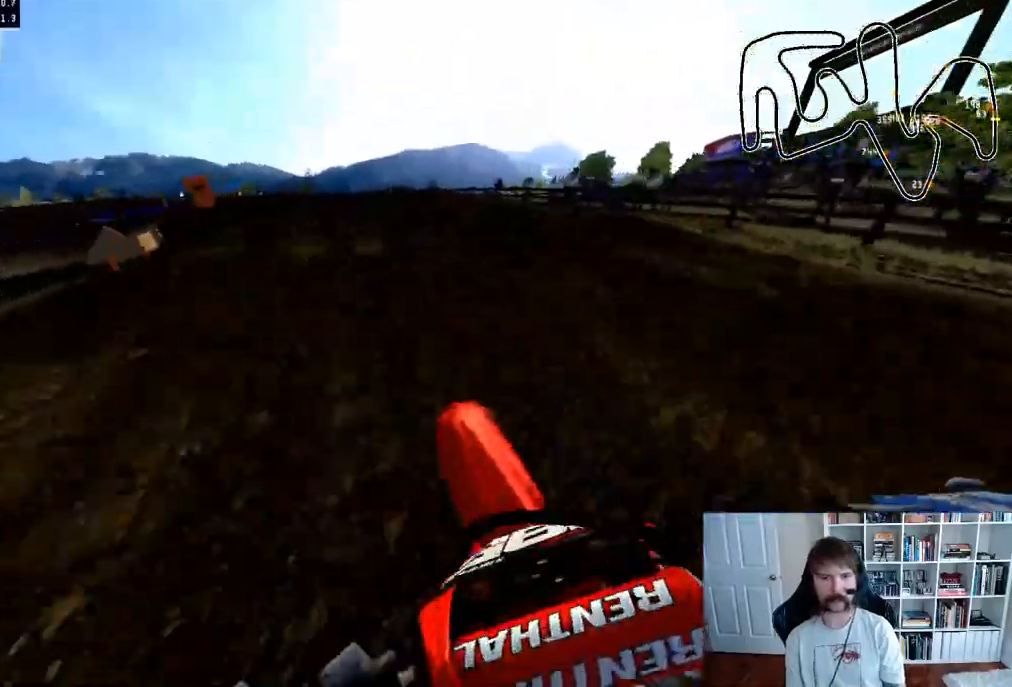
{"buttons": ["A"], "left_stick": "left", "right_stick": "center", "events": [[100, "A", "down"], [150, "left_stick", "center"], [233, "left_stick", "left"], [267, "A", "up"], [483, "A", "down"]]}
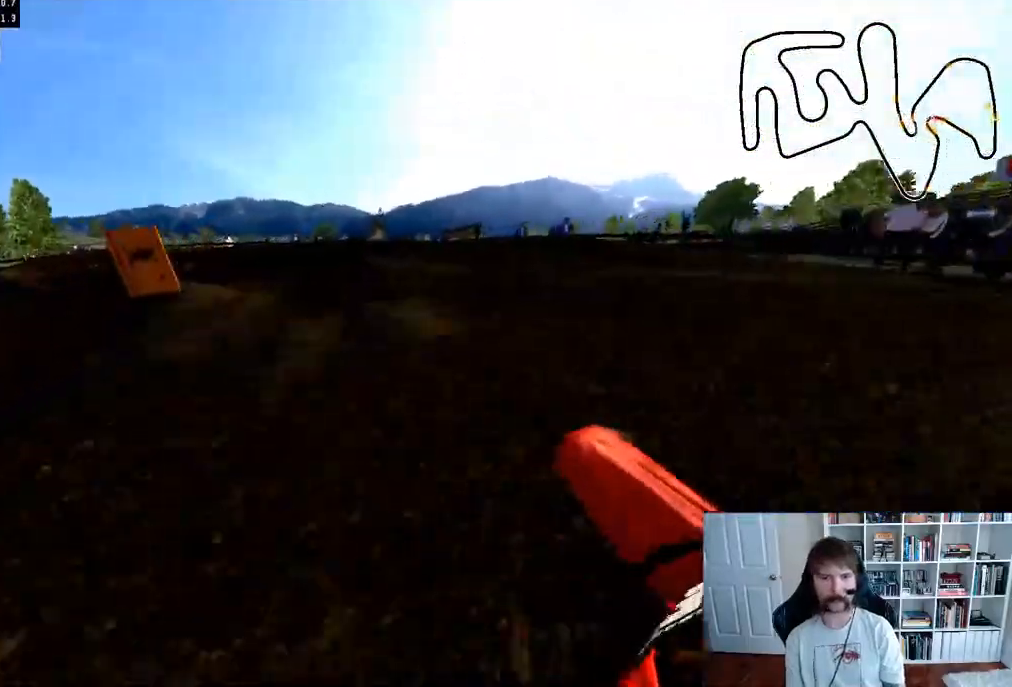
{"buttons": [], "left_stick": "left", "right_stick": "center", "events": [[33, "left_stick", "center"], [100, "A", "up"], [117, "left_stick", "left"], [300, "left_stick", "center"], [333, "R3", "down"], [433, "R3", "up"], [467, "left_stick", "left"]]}
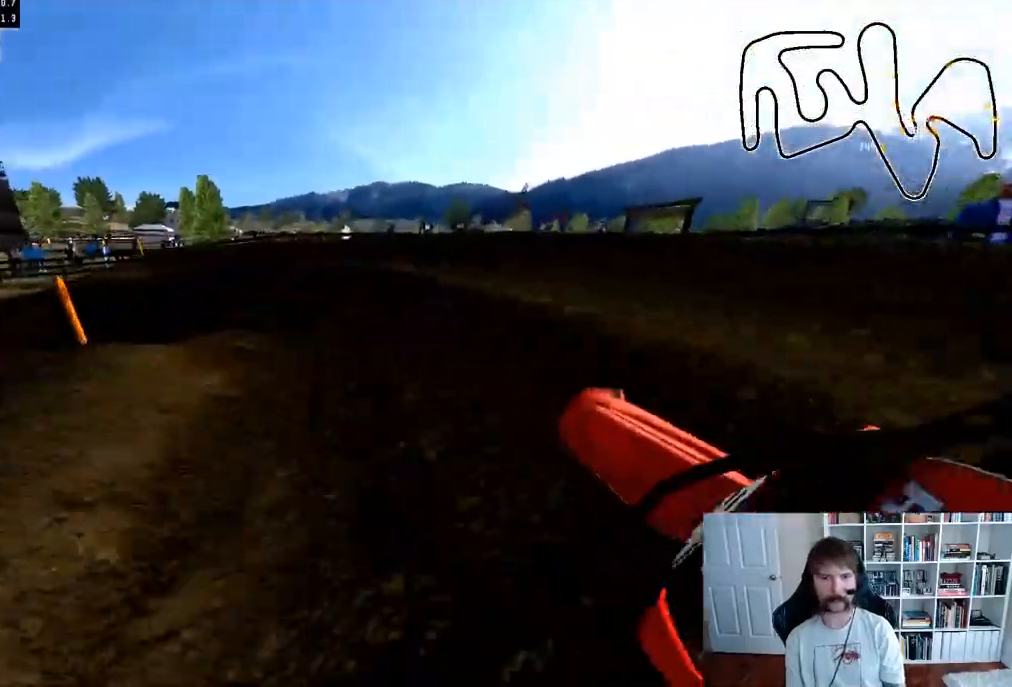
{"buttons": ["R2"], "left_stick": "left", "right_stick": "center", "events": [[200, "R2", "down"], [250, "left_stick", "center"], [383, "left_stick", "left"]]}
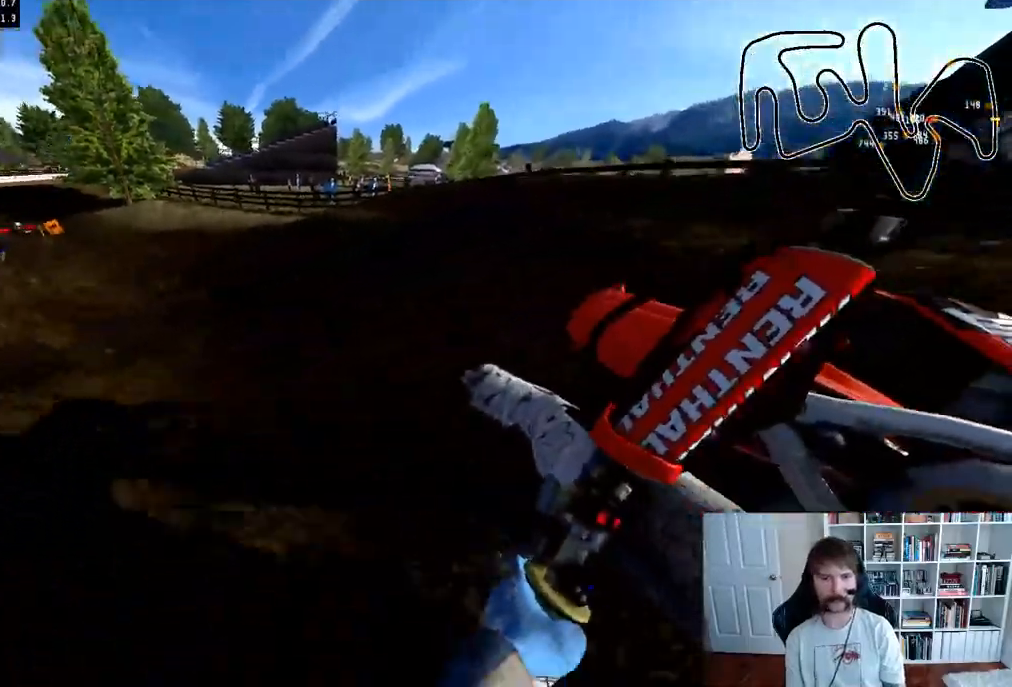
{"buttons": ["R2"], "left_stick": "left", "right_stick": "center", "events": [[117, "left_stick", "center"], [433, "left_stick", "left"]]}
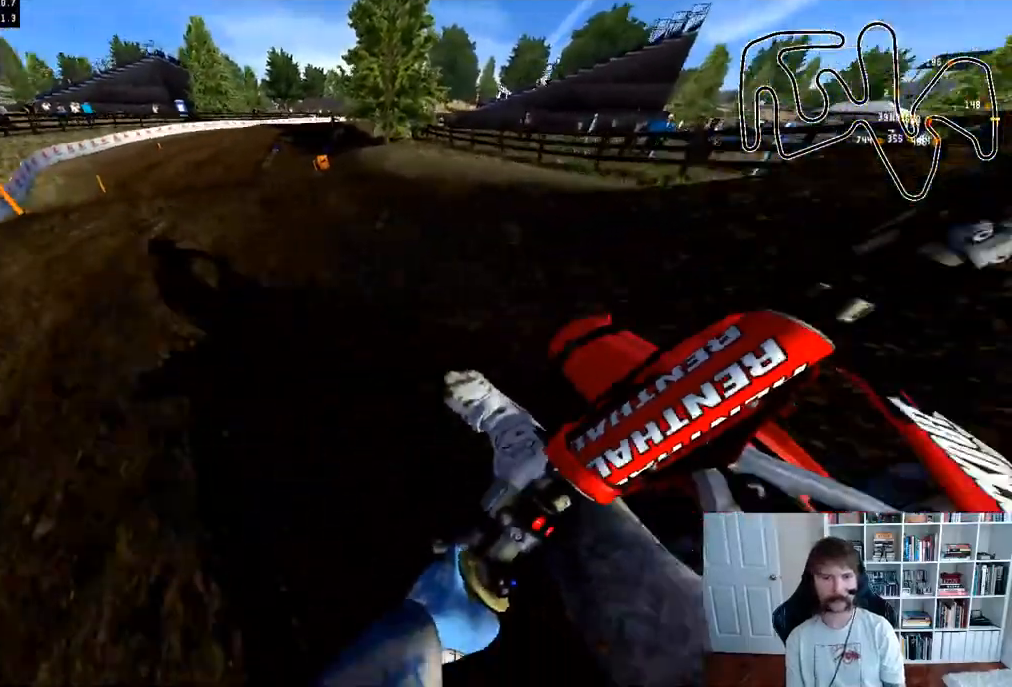
{"buttons": [], "left_stick": "down", "right_stick": "center", "events": [[67, "left_stick", "center"], [317, "R3", "down"], [383, "left_stick", "down"], [483, "R3", "up"], [500, "R2", "up"]]}
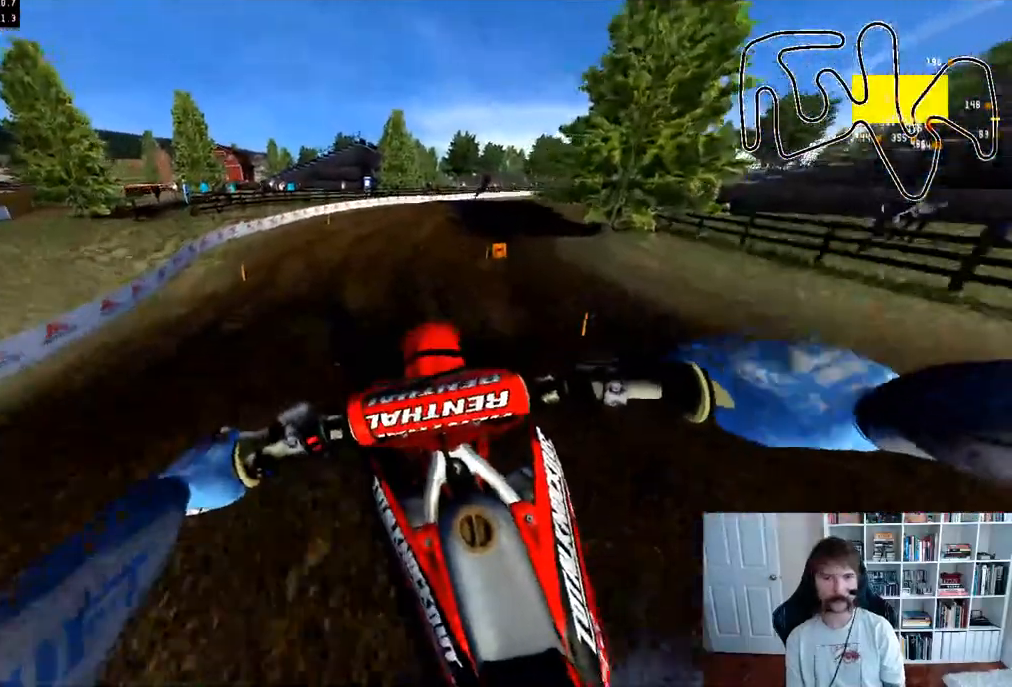
{"buttons": ["R2"], "left_stick": "down-right", "right_stick": "up", "events": [[233, "left_stick", "down-right"], [267, "right_stick", "up"], [367, "R2", "down"]]}
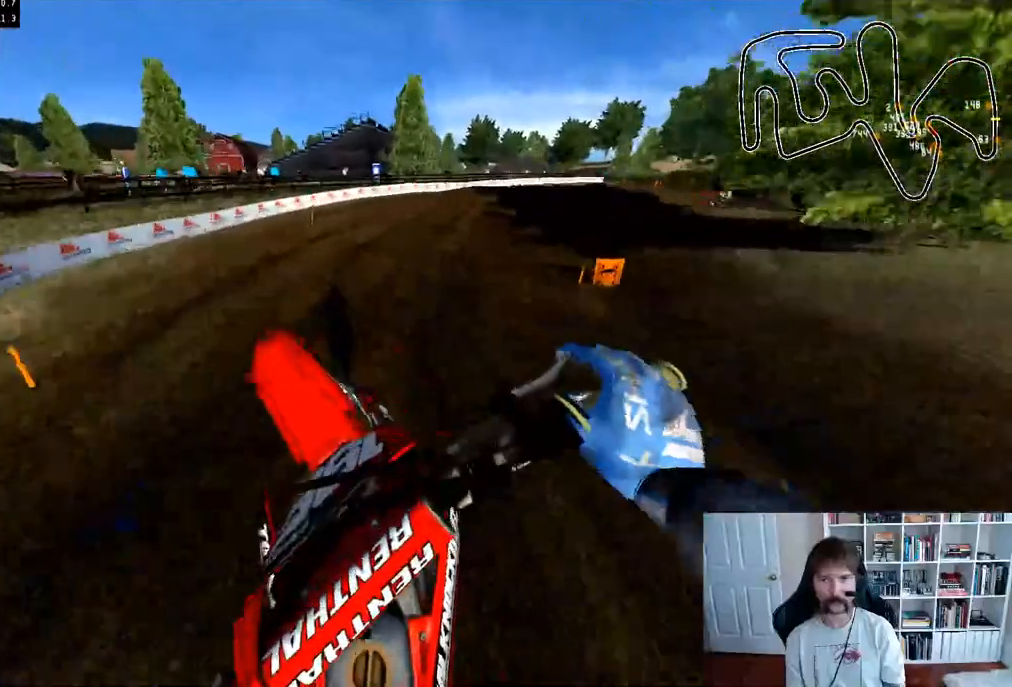
{"buttons": ["R2"], "left_stick": "right", "right_stick": "center", "events": [[67, "R2", "up"], [67, "right_stick", "center"], [167, "R2", "down"], [167, "left_stick", "right"]]}
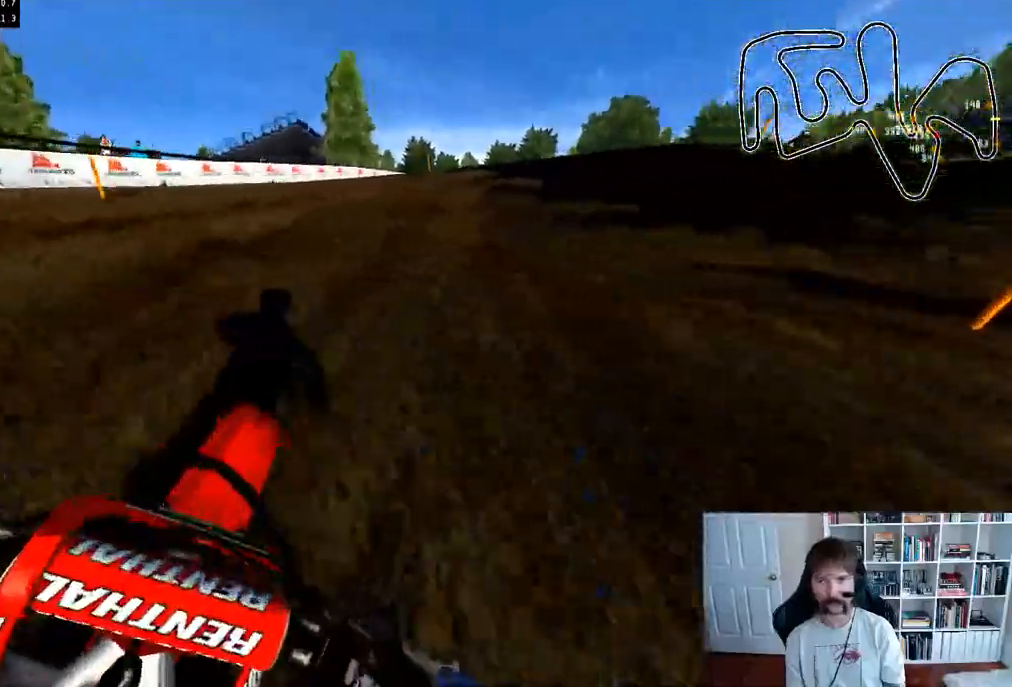
{"buttons": ["R2"], "left_stick": "center", "right_stick": "center", "events": [[83, "left_stick", "center"]]}
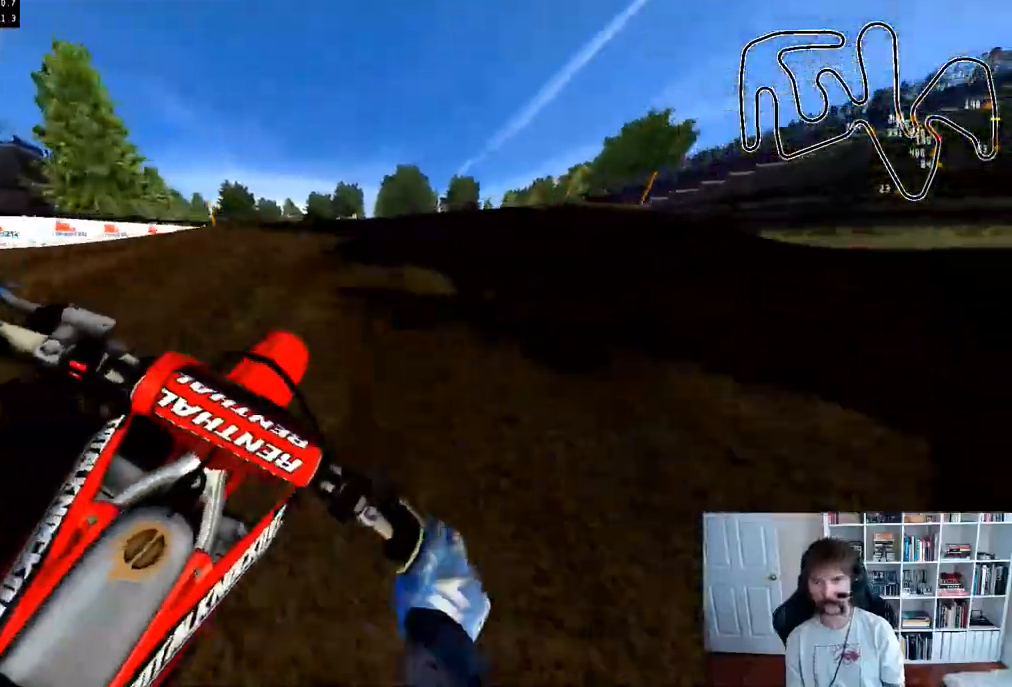
{"buttons": ["R2"], "left_stick": "down", "right_stick": "up", "events": [[150, "left_stick", "down"], [150, "right_stick", "up"]]}
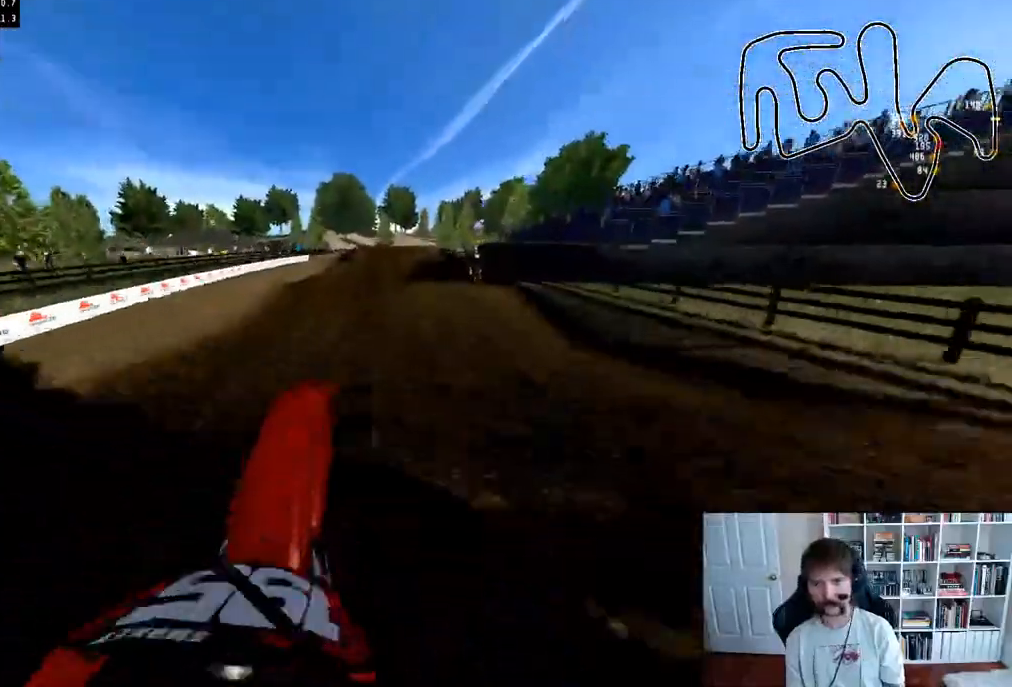
{"buttons": ["R2"], "left_stick": "center", "right_stick": "center", "events": [[133, "R2", "up"], [383, "R2", "down"], [467, "left_stick", "center"], [483, "right_stick", "center"]]}
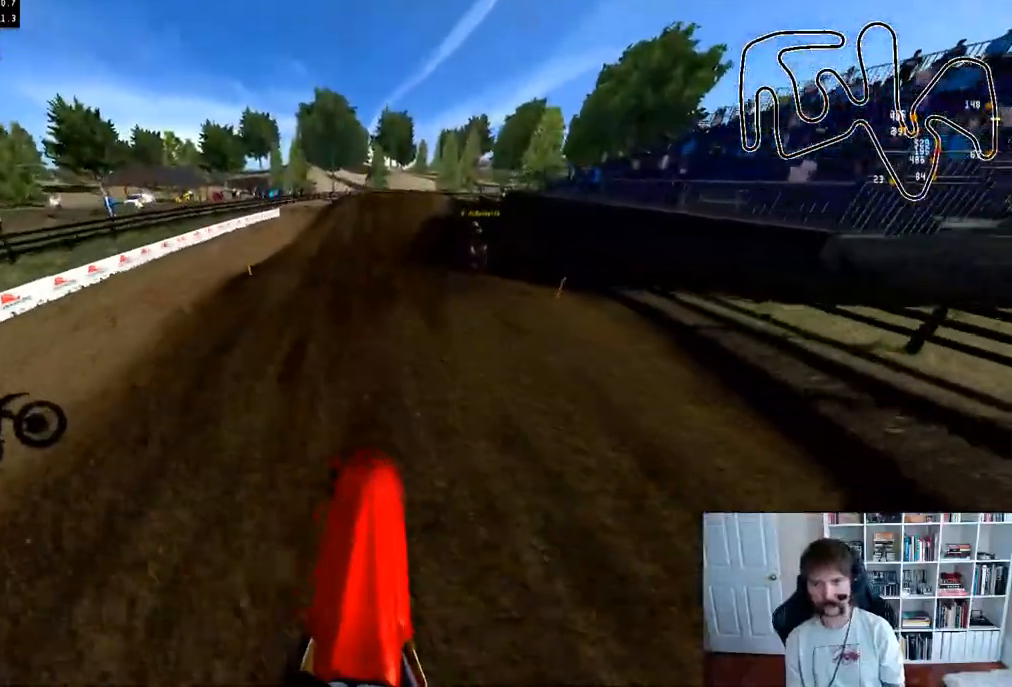
{"buttons": ["R2"], "left_stick": "center", "right_stick": "center", "events": []}
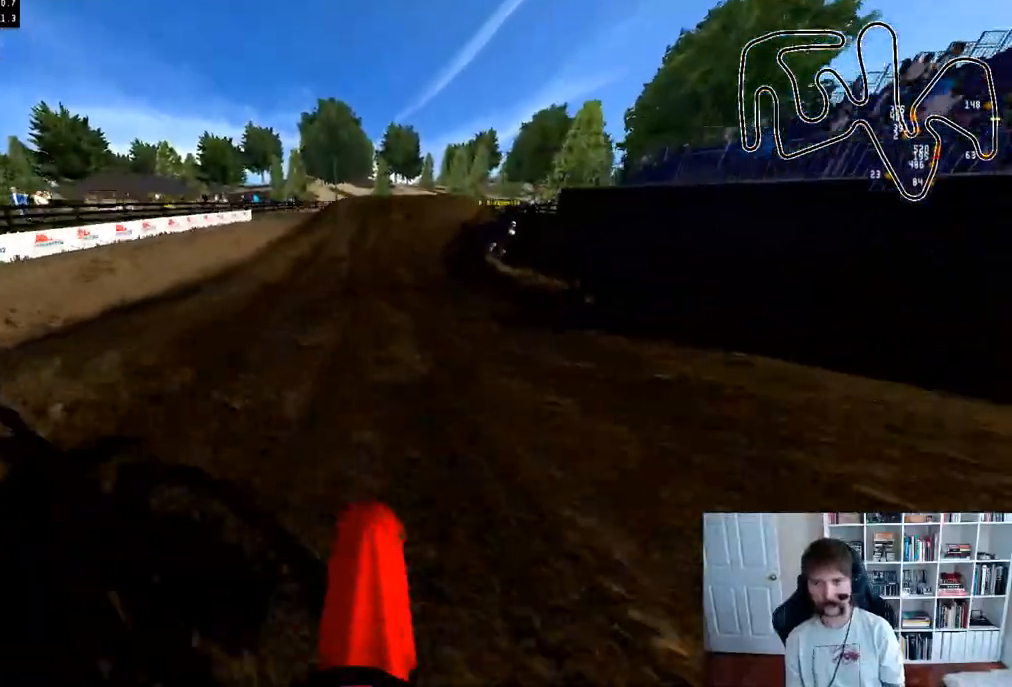
{"buttons": ["R2"], "left_stick": "right", "right_stick": "center", "events": [[317, "R2", "up"], [350, "left_stick", "right"], [450, "R2", "down"]]}
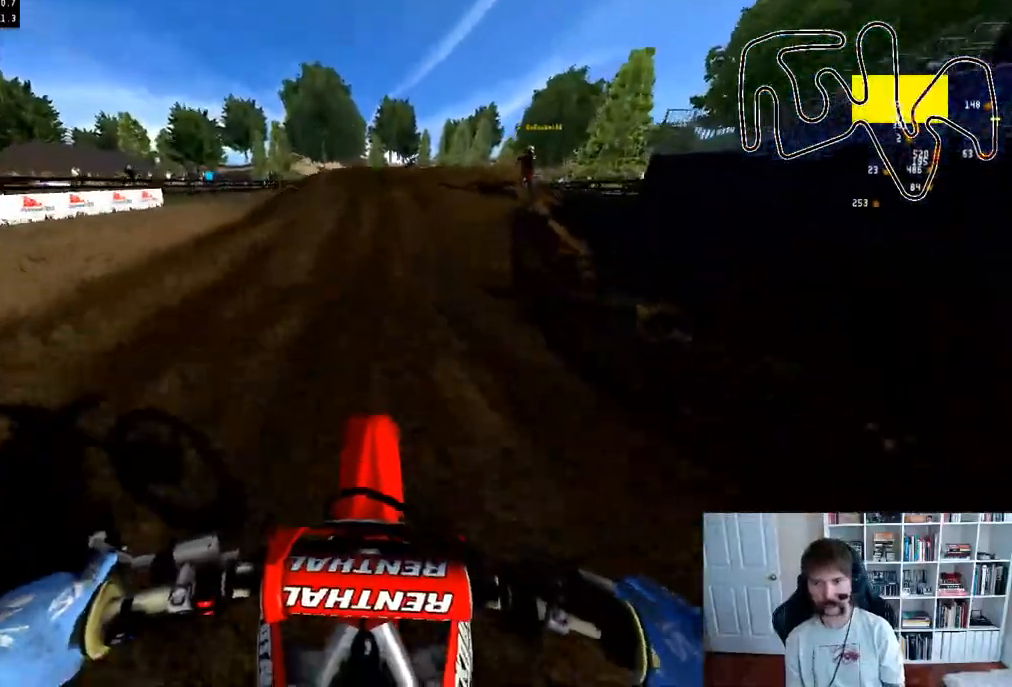
{"buttons": ["R2"], "left_stick": "center", "right_stick": "center", "events": [[67, "left_stick", "center"], [300, "left_stick", "right"], [400, "left_stick", "center"]]}
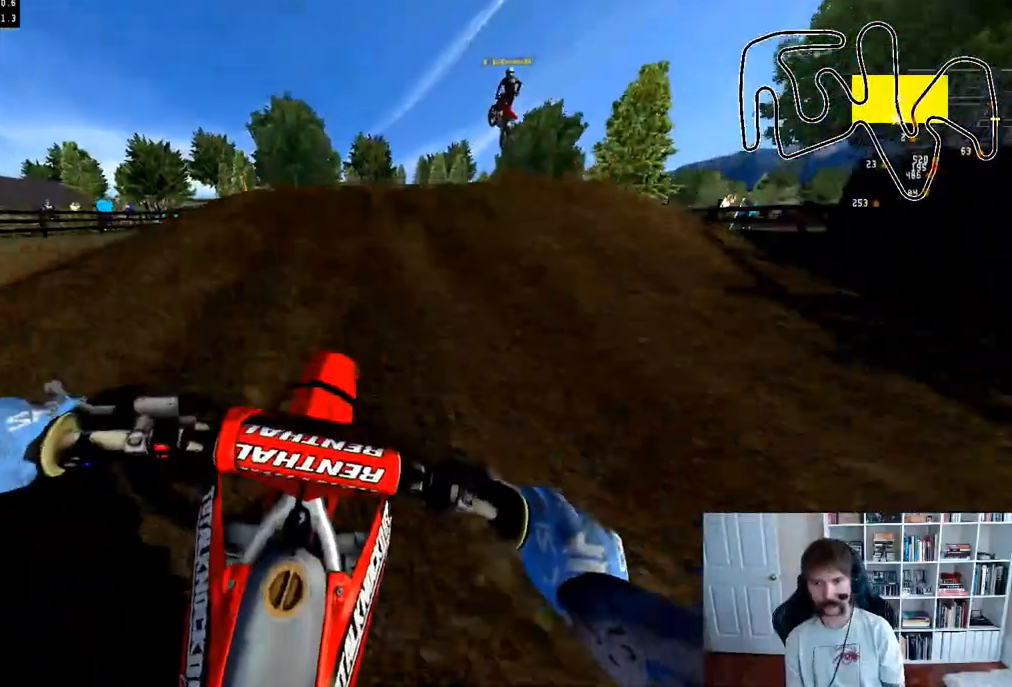
{"buttons": ["R2"], "left_stick": "center", "right_stick": "center", "events": [[117, "right_stick", "up"], [317, "R2", "up"], [350, "right_stick", "center"], [467, "R2", "down"]]}
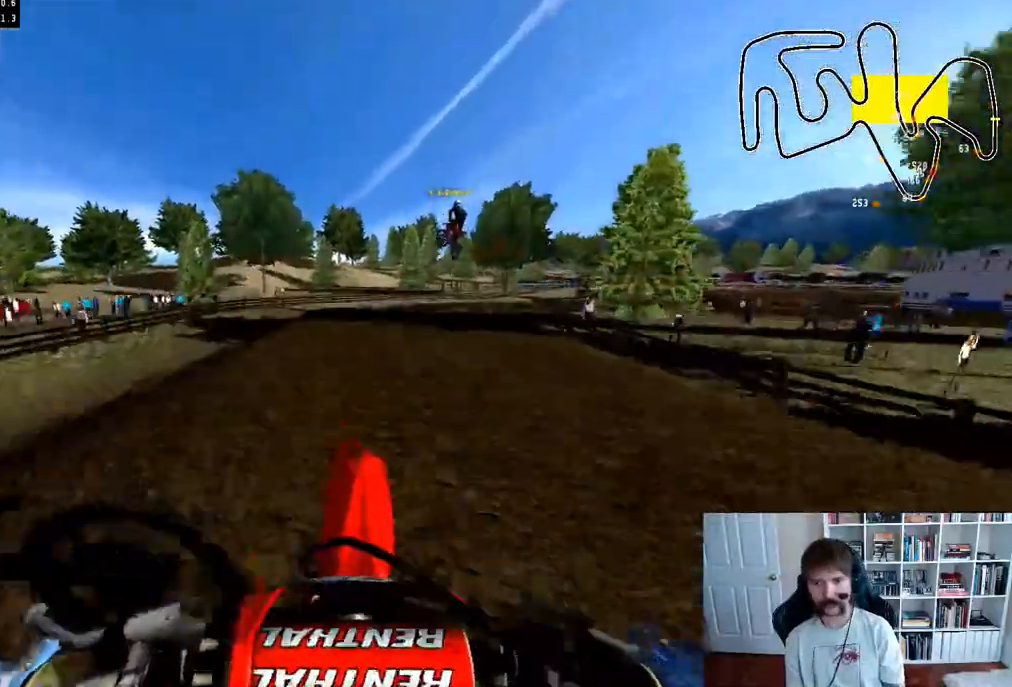
{"buttons": ["R2"], "left_stick": "center", "right_stick": "center", "events": [[183, "left_stick", "down"], [467, "left_stick", "center"]]}
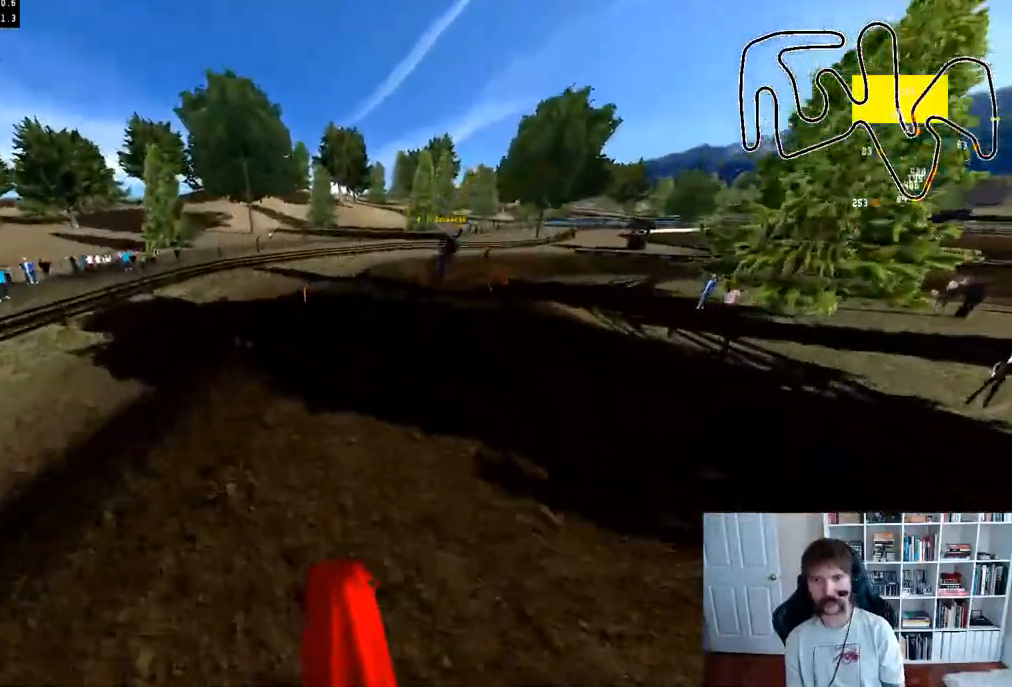
{"buttons": ["R2"], "left_stick": "center", "right_stick": "center", "events": [[17, "R3", "down"], [150, "R3", "up"]]}
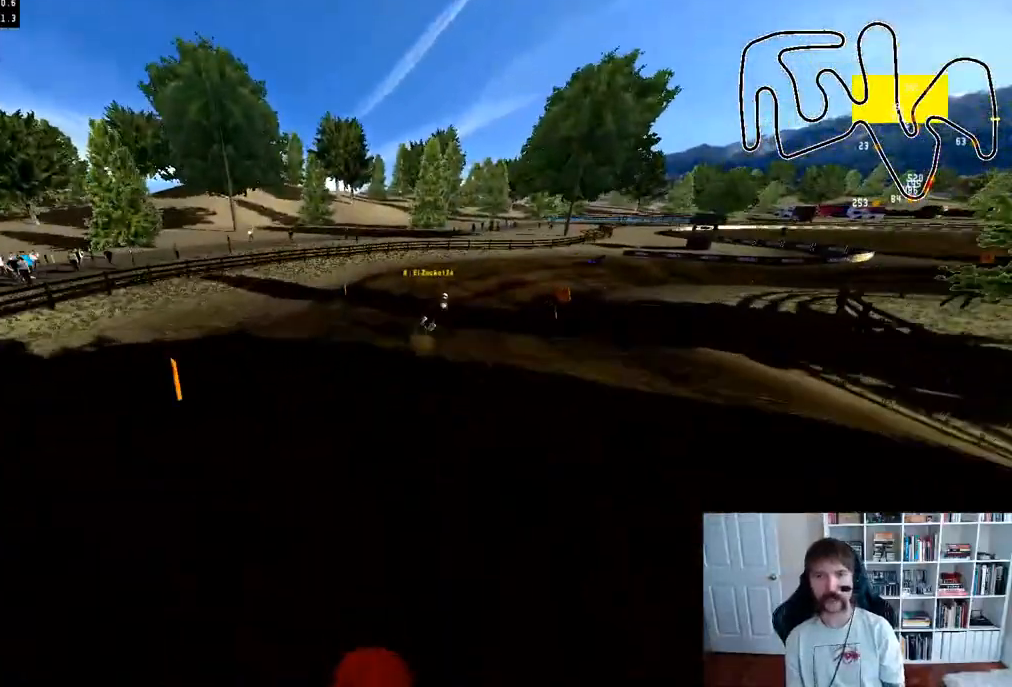
{"buttons": ["B"], "left_stick": "right", "right_stick": "center", "events": [[133, "left_stick", "up-right"], [267, "left_stick", "center"], [383, "R2", "up"], [383, "left_stick", "right"], [433, "B", "down"]]}
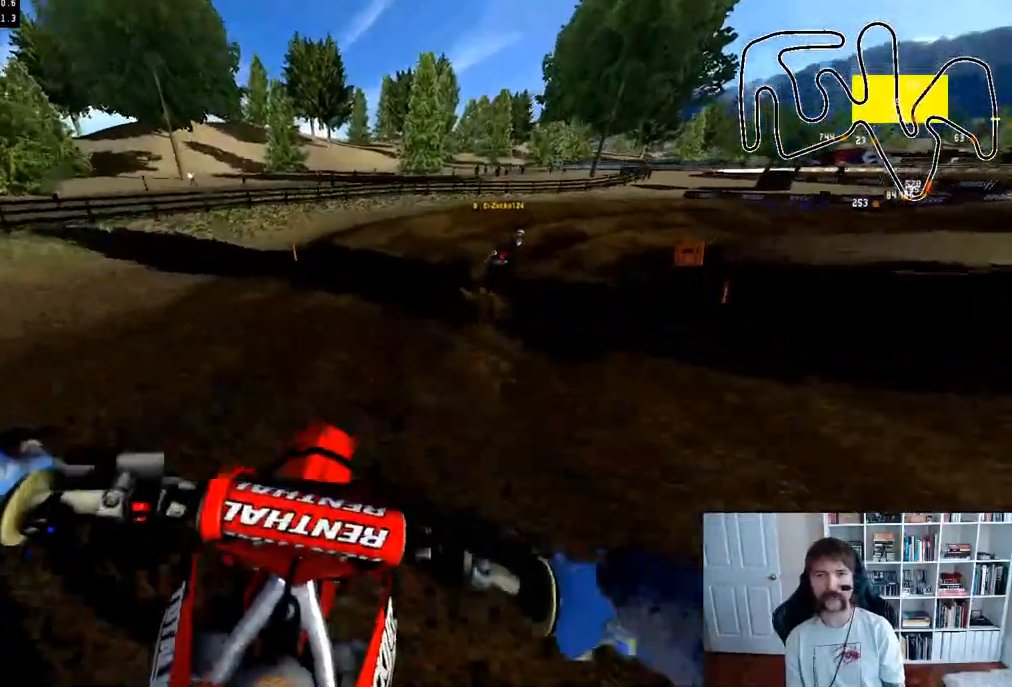
{"buttons": [], "left_stick": "center", "right_stick": "center", "events": [[83, "B", "up"], [83, "left_stick", "center"], [167, "left_stick", "right"], [417, "left_stick", "center"]]}
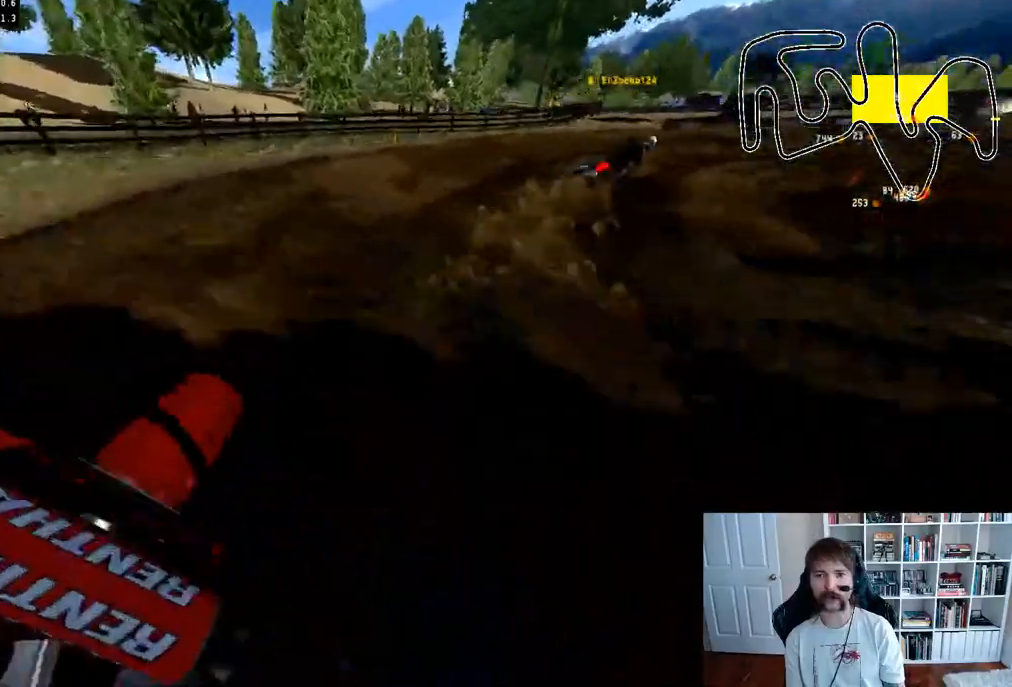
{"buttons": ["R2"], "left_stick": "right", "right_stick": "center", "events": [[50, "R2", "down"], [100, "left_stick", "right"], [217, "R2", "up"], [267, "left_stick", "center"], [383, "R2", "down"], [383, "left_stick", "right"]]}
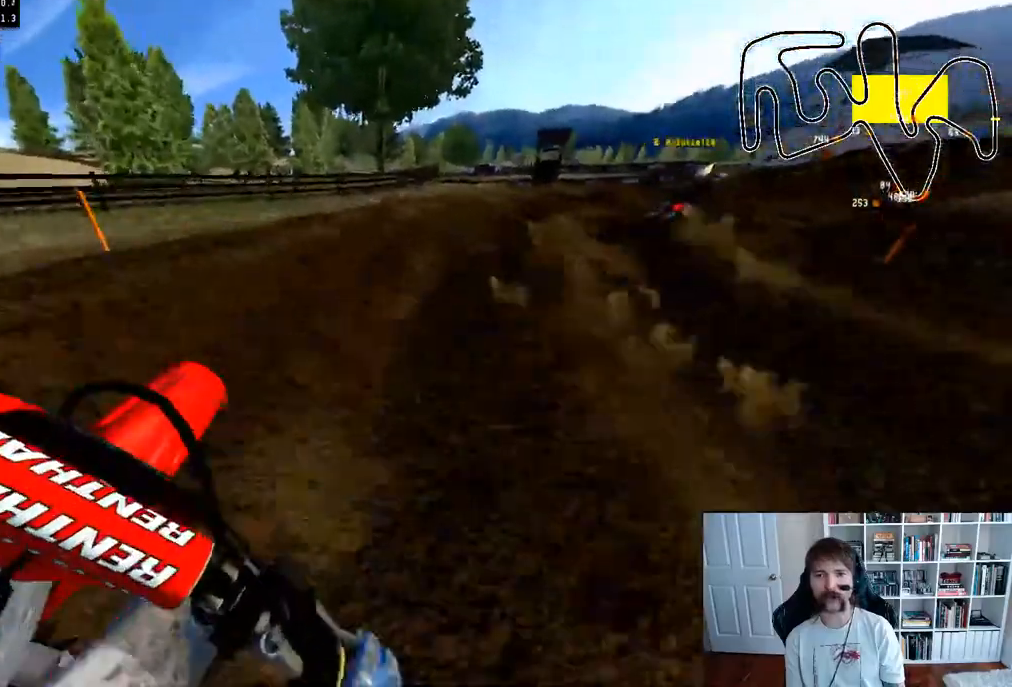
{"buttons": ["R2"], "left_stick": "center", "right_stick": "center", "events": [[50, "left_stick", "center"], [133, "left_stick", "right"], [200, "R2", "up"], [383, "R2", "down"], [383, "left_stick", "center"]]}
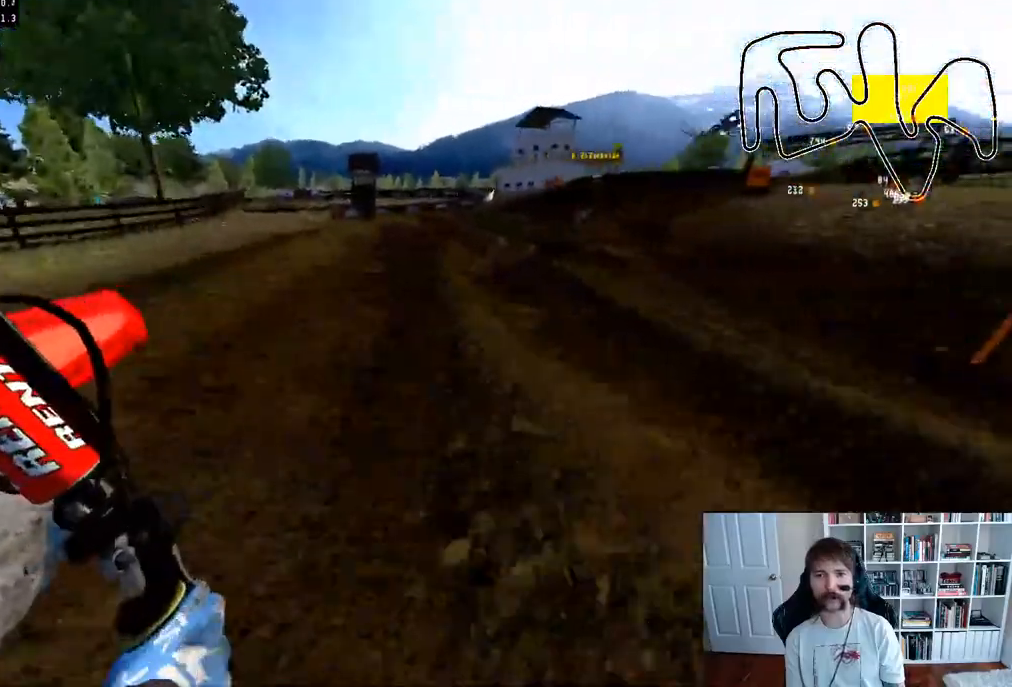
{"buttons": ["R2"], "left_stick": "center", "right_stick": "center", "events": [[267, "R2", "up"], [400, "R2", "down"]]}
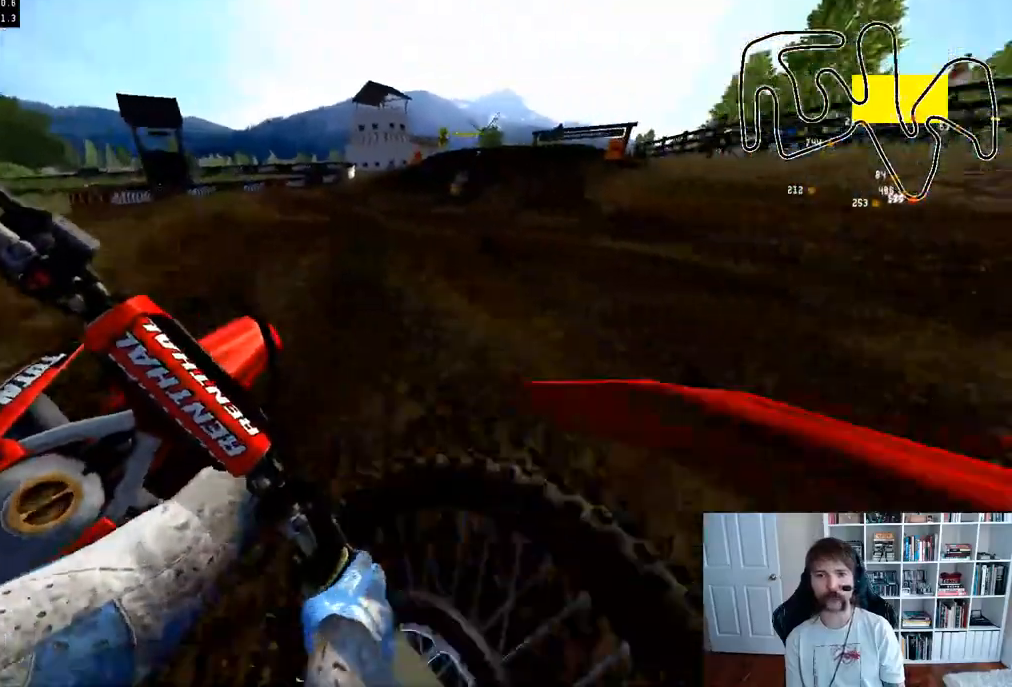
{"buttons": [], "left_stick": "center", "right_stick": "center", "events": [[33, "R2", "up"], [150, "R2", "down"], [300, "R2", "up"]]}